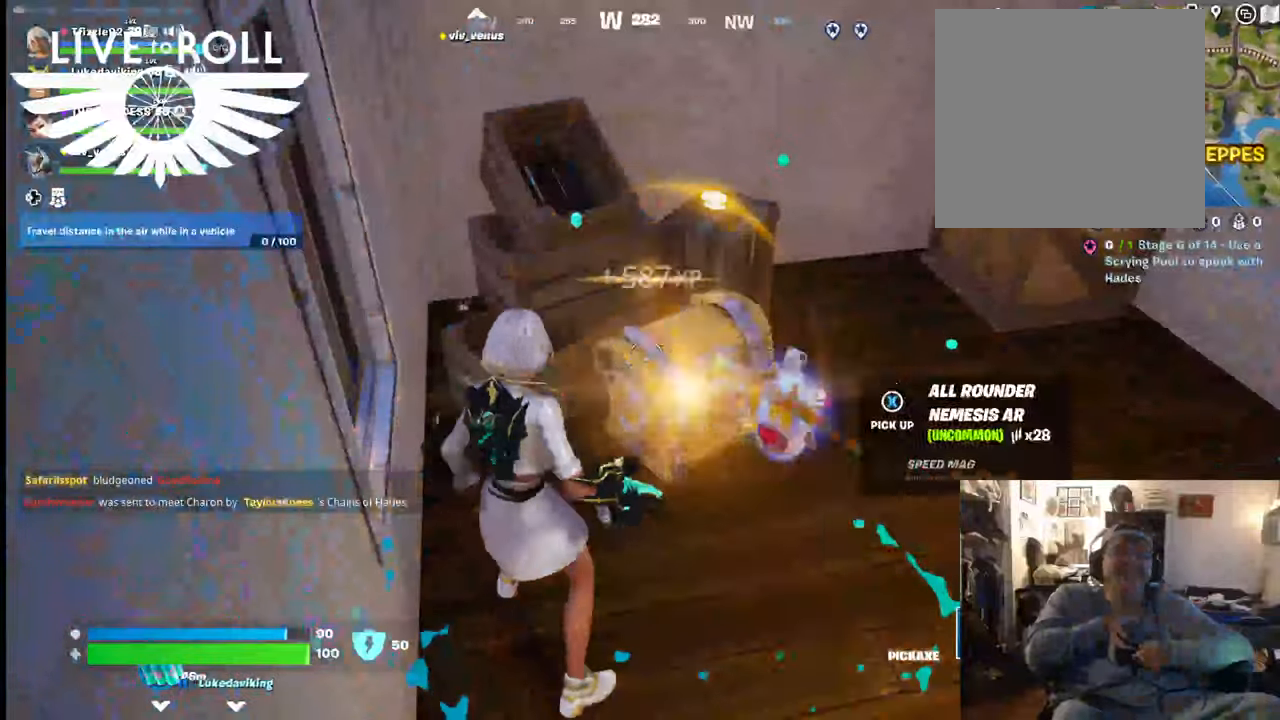
Gameplay with a controller (Xbox layout); each line is a JSON object with the inputs held at the frame after it. "events" lists button and stick changes between this image and that frame as [ms after this image, input, new state], when the widget could be followed in between. Not read: SHARE.
{"buttons": [], "left_stick": "down-right", "right_stick": "center", "events": [[167, "X", "up"], [200, "X", "down"], [234, "X", "up"], [400, "left_stick", "down"], [467, "left_stick", "down-right"]]}
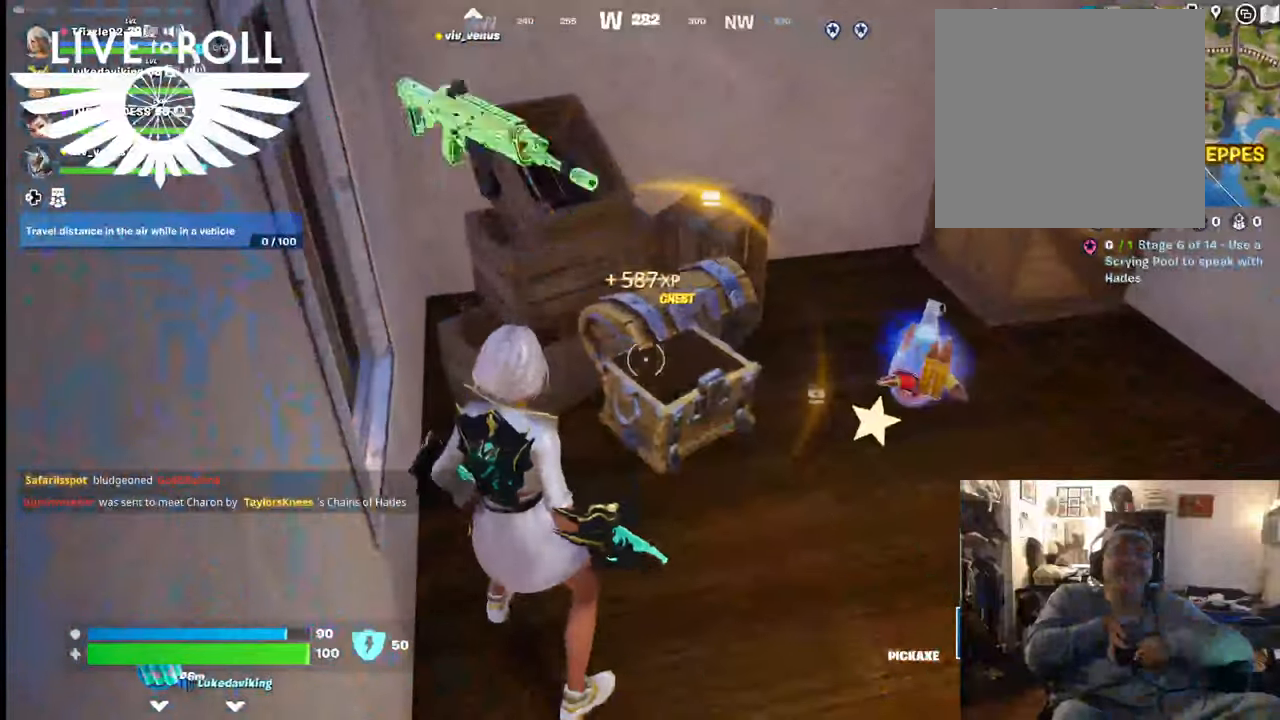
{"buttons": [], "left_stick": "up-right", "right_stick": "center", "events": [[434, "left_stick", "up-right"]]}
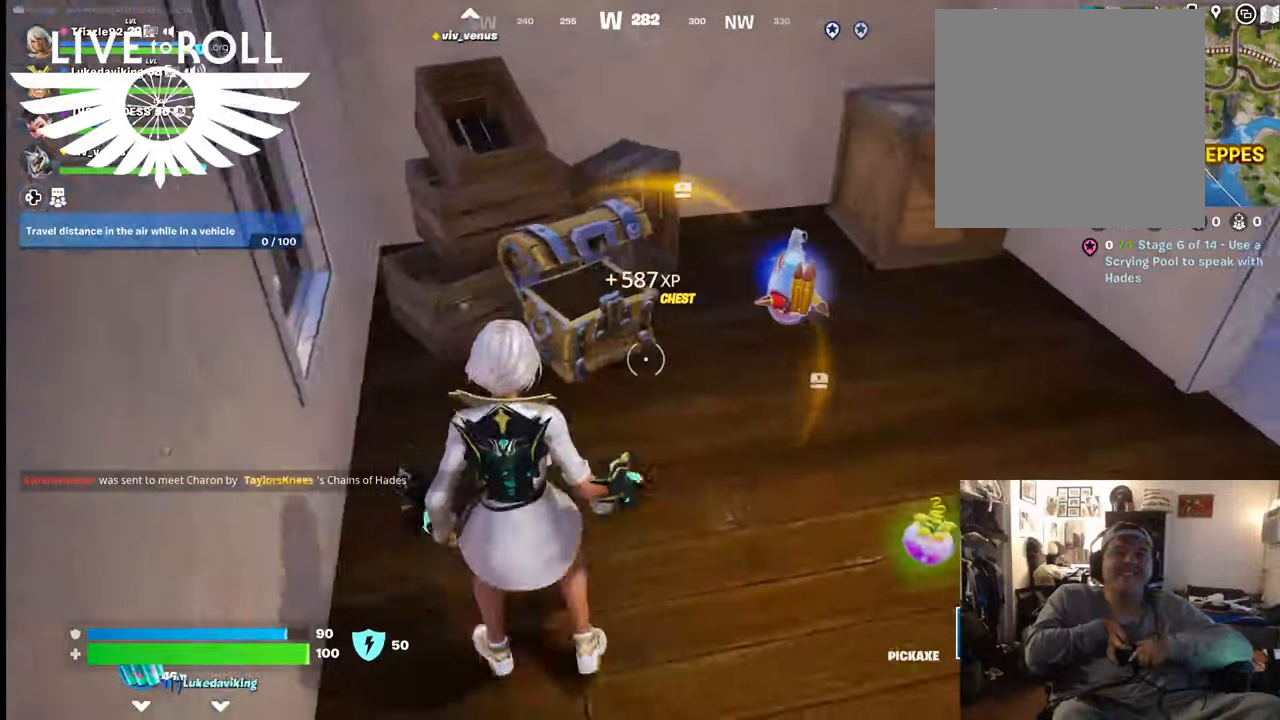
{"buttons": [], "left_stick": "up-right", "right_stick": "center", "events": [[400, "X", "down"], [434, "X", "up"]]}
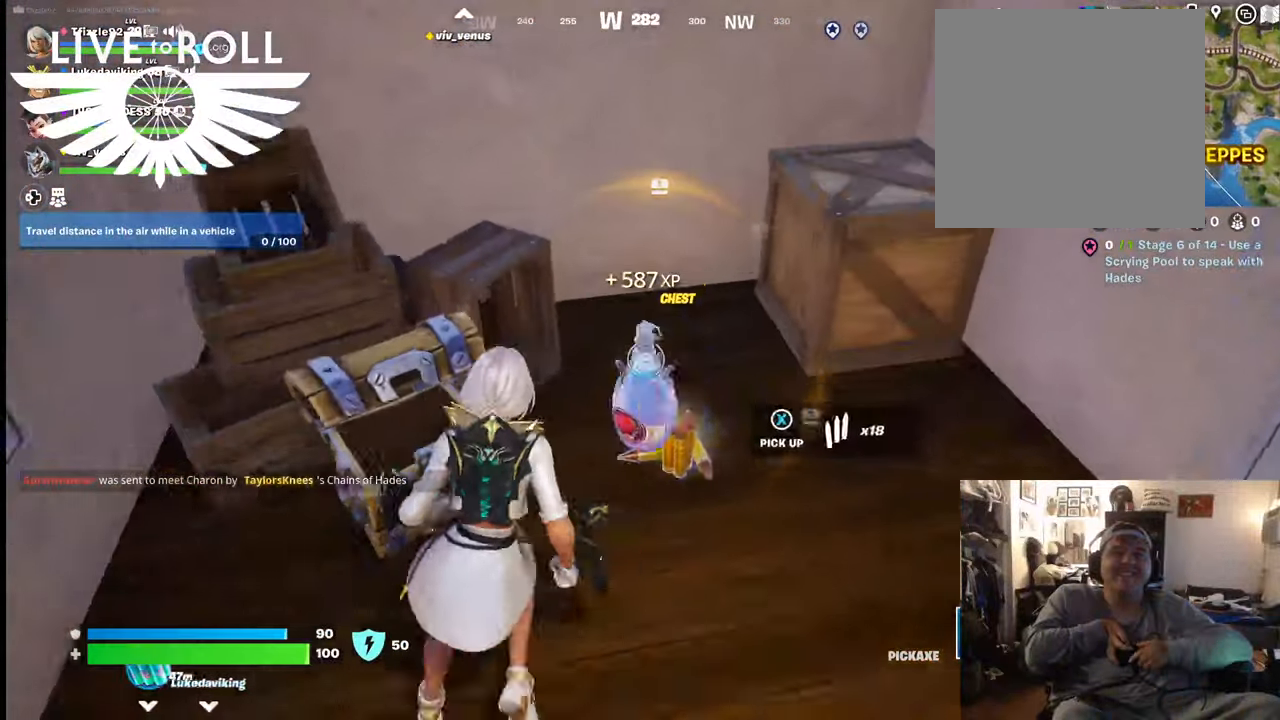
{"buttons": [], "left_stick": "center", "right_stick": "center", "events": [[34, "left_stick", "center"], [267, "left_stick", "down"], [500, "left_stick", "center"]]}
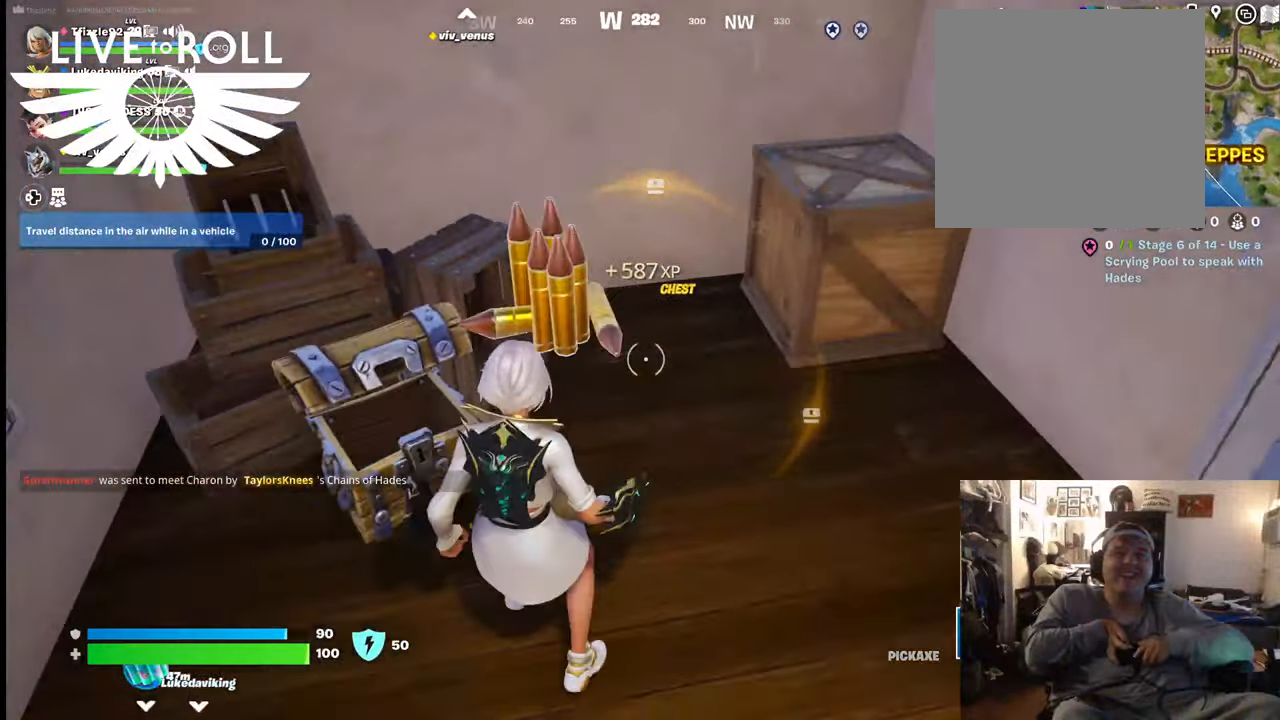
{"buttons": [], "left_stick": "right", "right_stick": "center", "events": [[67, "left_stick", "up"], [367, "left_stick", "up-right"], [500, "left_stick", "right"]]}
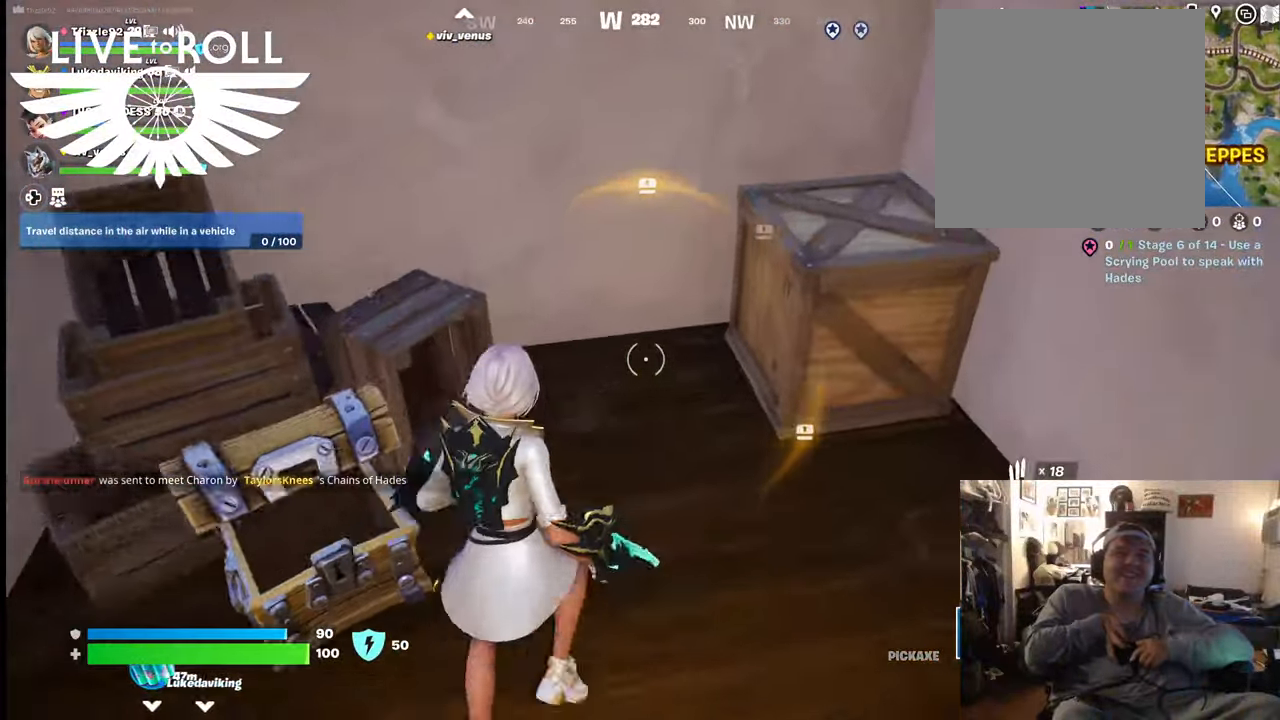
{"buttons": [], "left_stick": "down-right", "right_stick": "up", "events": [[200, "left_stick", "down-right"], [334, "right_stick", "up"]]}
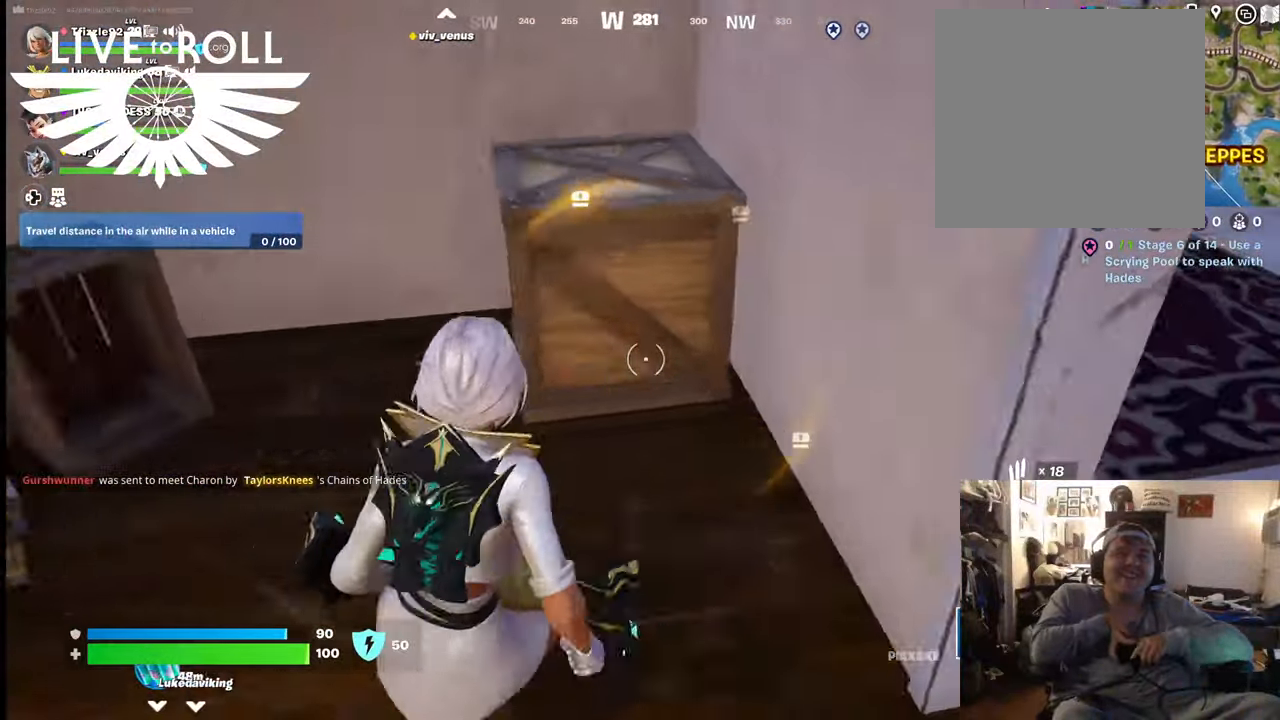
{"buttons": [], "left_stick": "up-right", "right_stick": "center", "events": [[34, "right_stick", "center"], [134, "left_stick", "right"], [267, "left_stick", "up-right"]]}
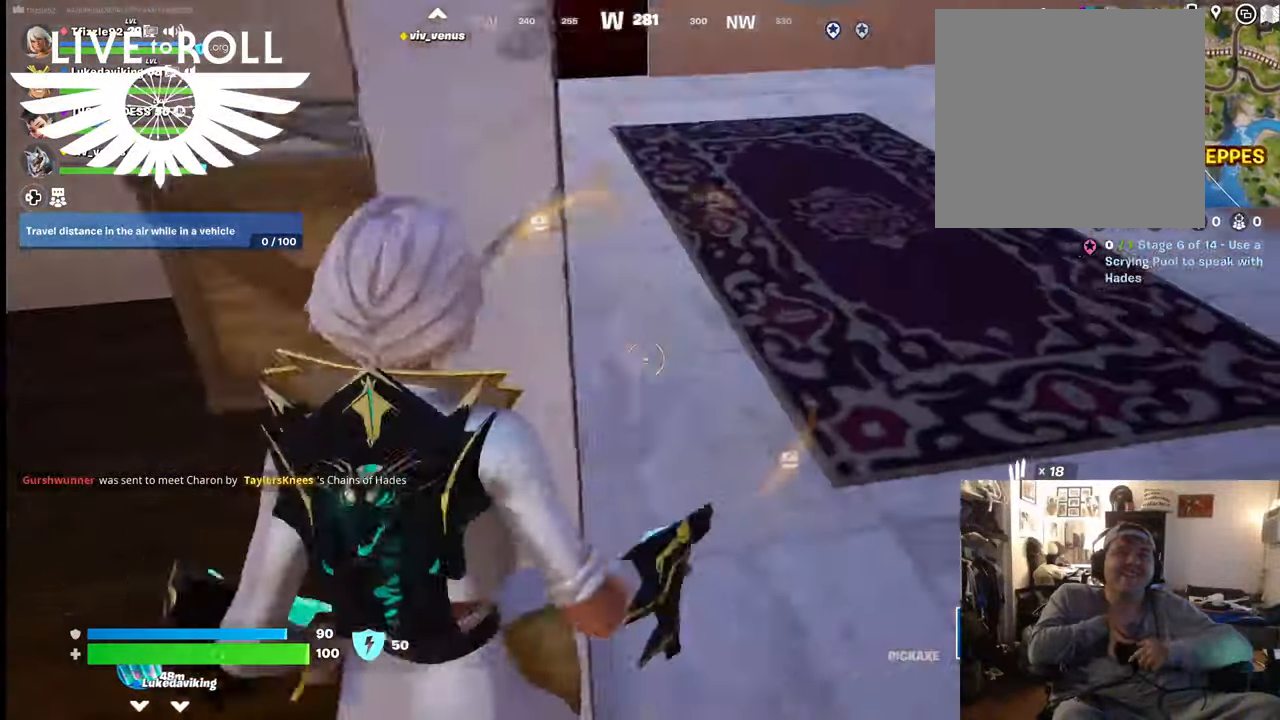
{"buttons": [], "left_stick": "up-right", "right_stick": "up-left", "events": [[334, "right_stick", "up-left"]]}
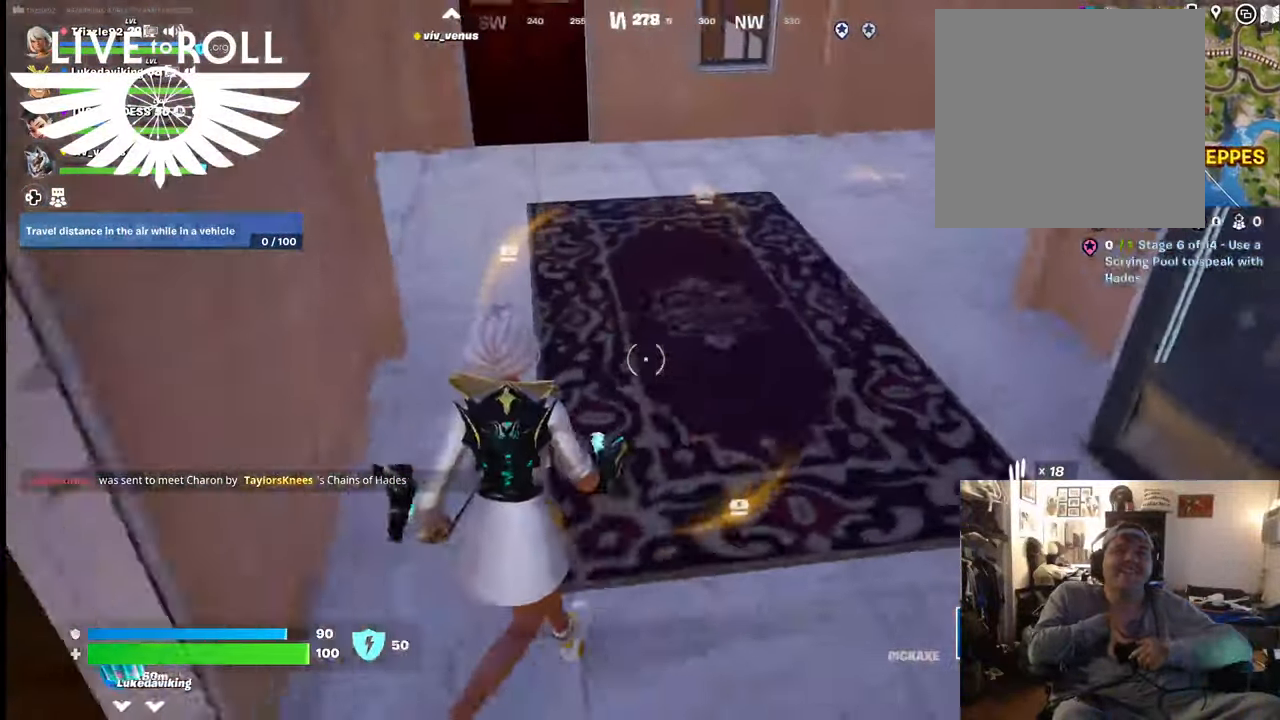
{"buttons": [], "left_stick": "up-right", "right_stick": "up-left", "events": []}
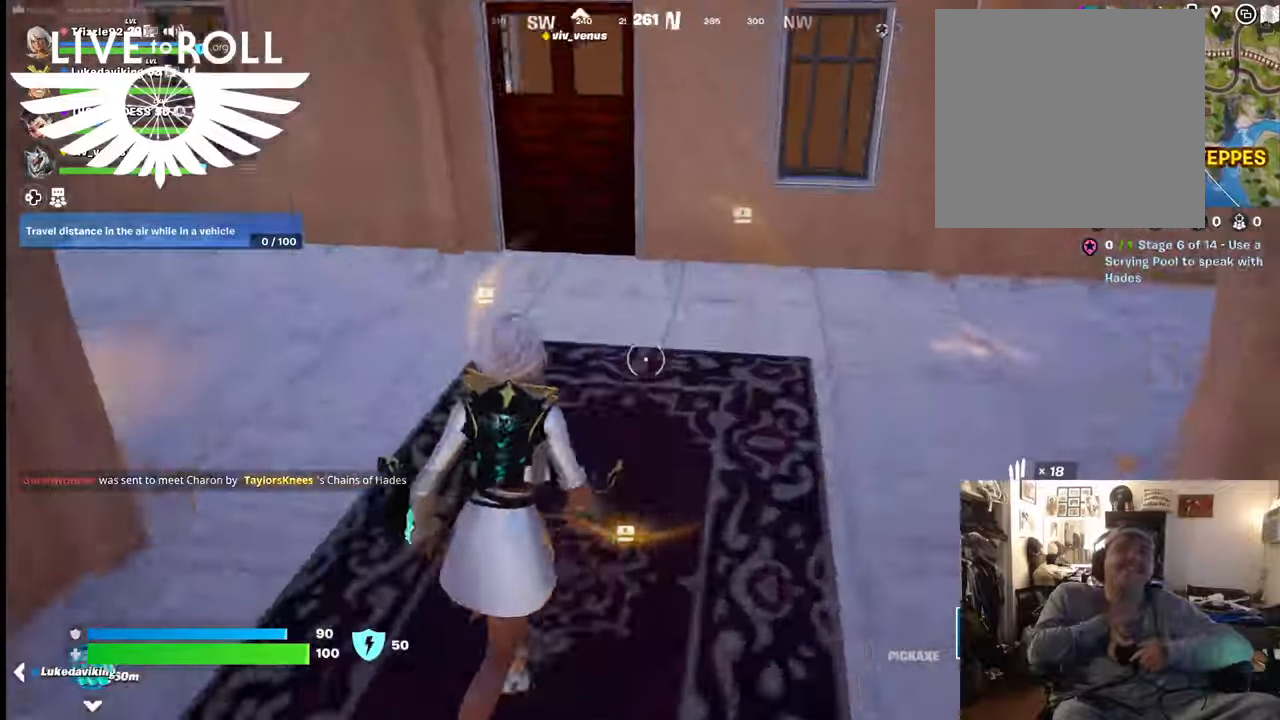
{"buttons": [], "left_stick": "up", "right_stick": "up-left", "events": [[100, "left_stick", "up"]]}
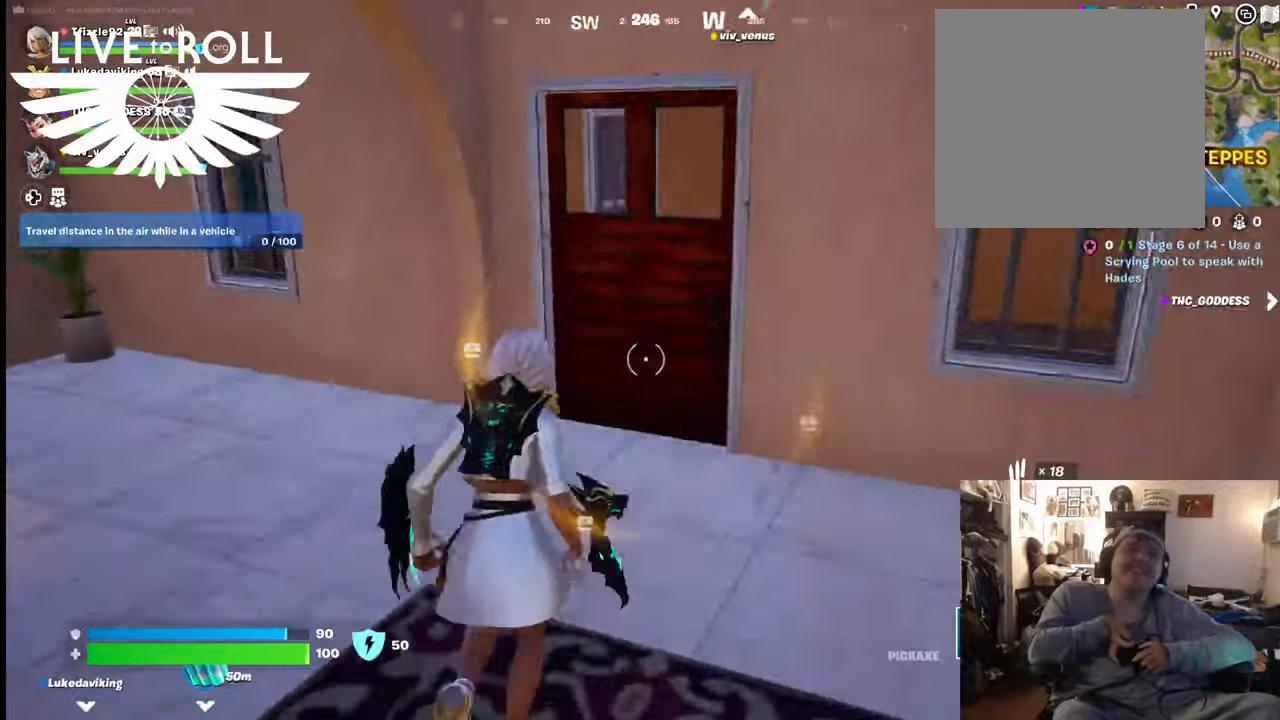
{"buttons": [], "left_stick": "up", "right_stick": "center", "events": [[267, "right_stick", "center"], [367, "X", "down"], [500, "X", "up"]]}
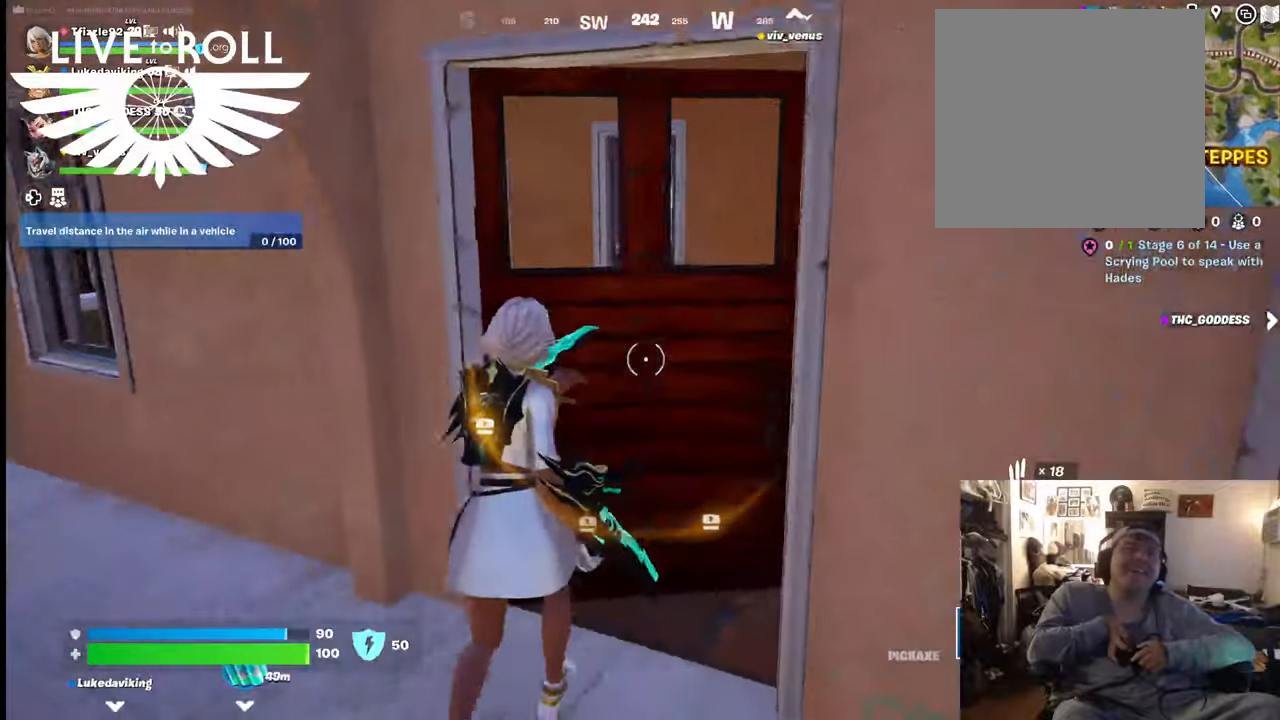
{"buttons": [], "left_stick": "up", "right_stick": "center", "events": []}
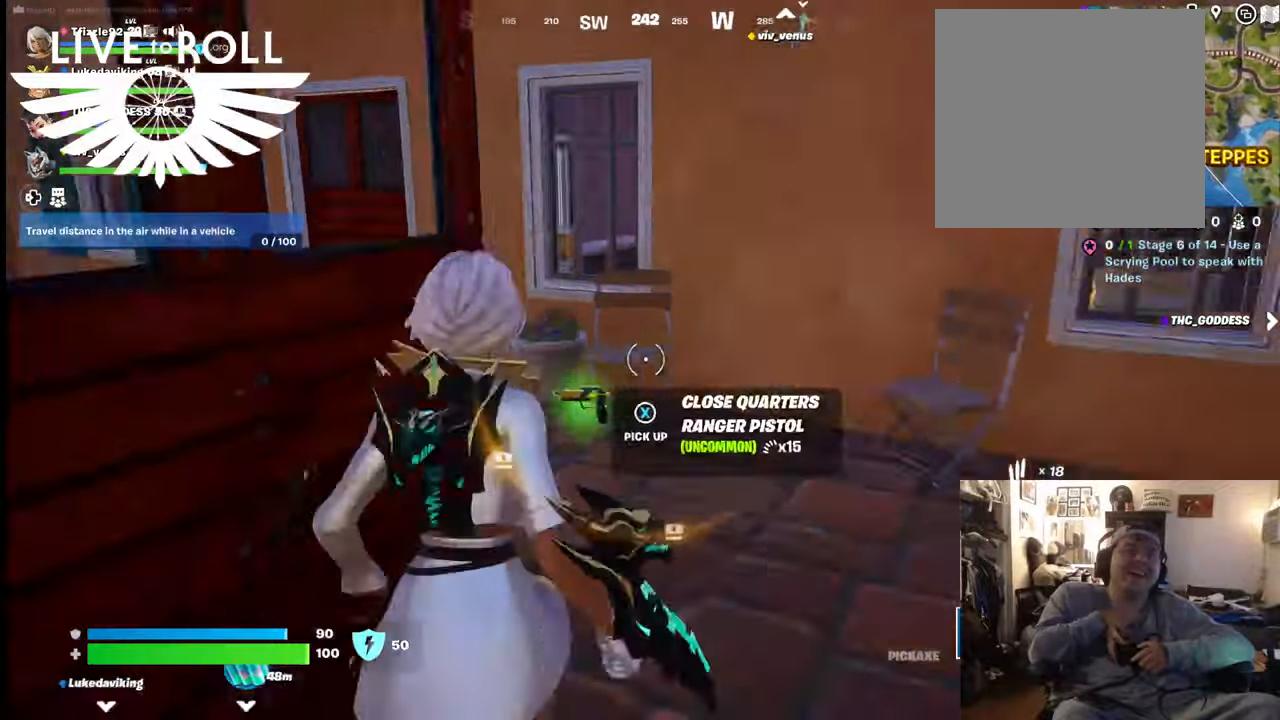
{"buttons": [], "left_stick": "up", "right_stick": "left", "events": [[100, "right_stick", "left"]]}
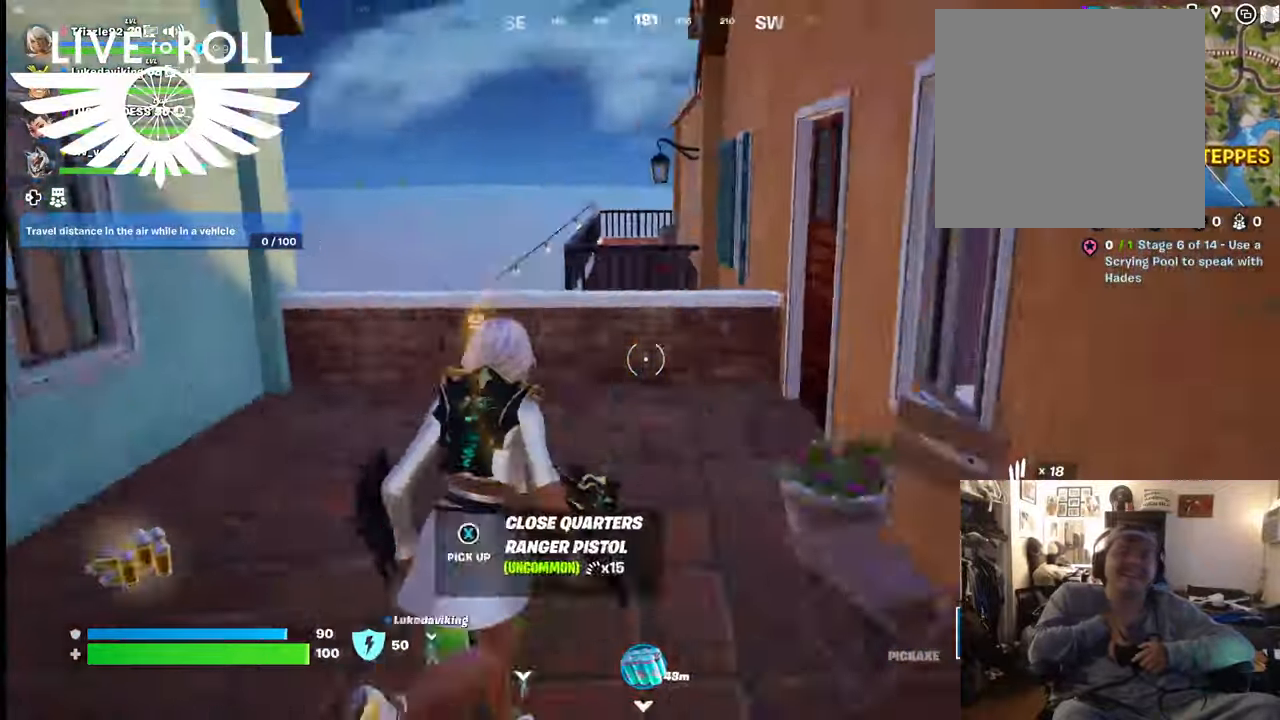
{"buttons": [], "left_stick": "up", "right_stick": "left", "events": []}
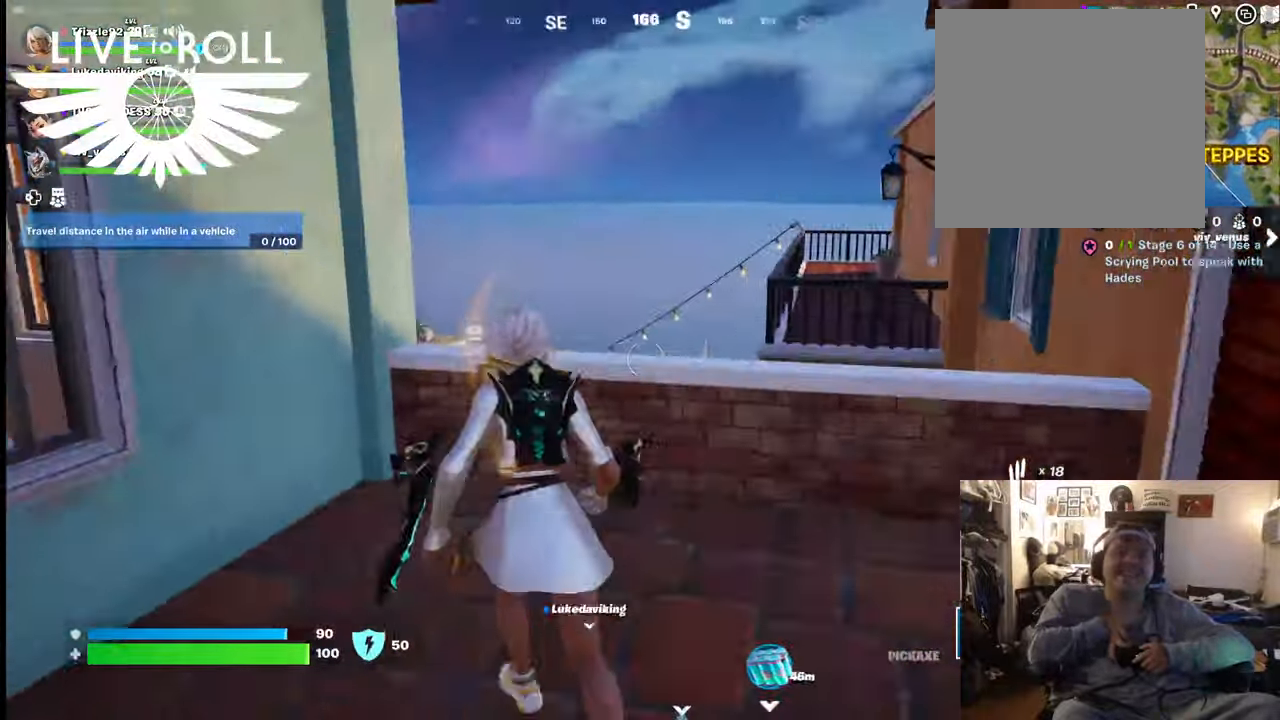
{"buttons": [], "left_stick": "center", "right_stick": "left", "events": [[200, "left_stick", "up-right"], [400, "left_stick", "center"]]}
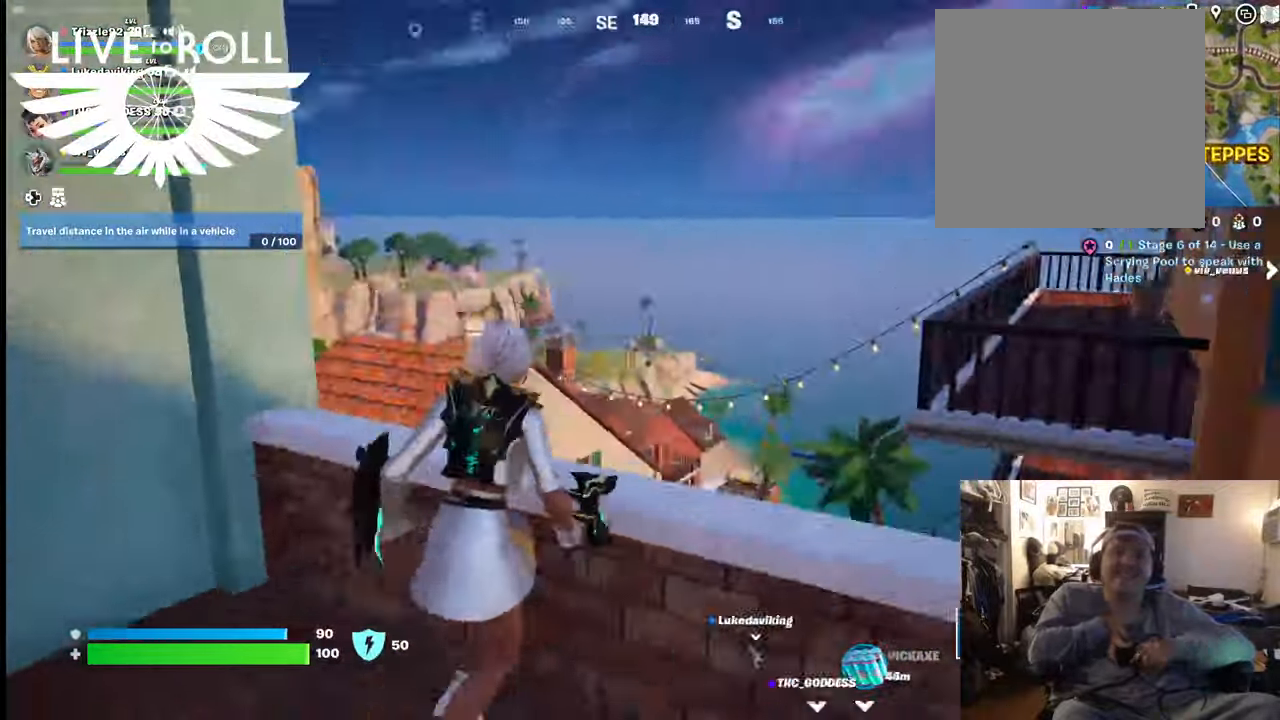
{"buttons": [], "left_stick": "center", "right_stick": "center", "events": [[334, "L1", "down"], [434, "right_stick", "center"], [467, "L1", "up"]]}
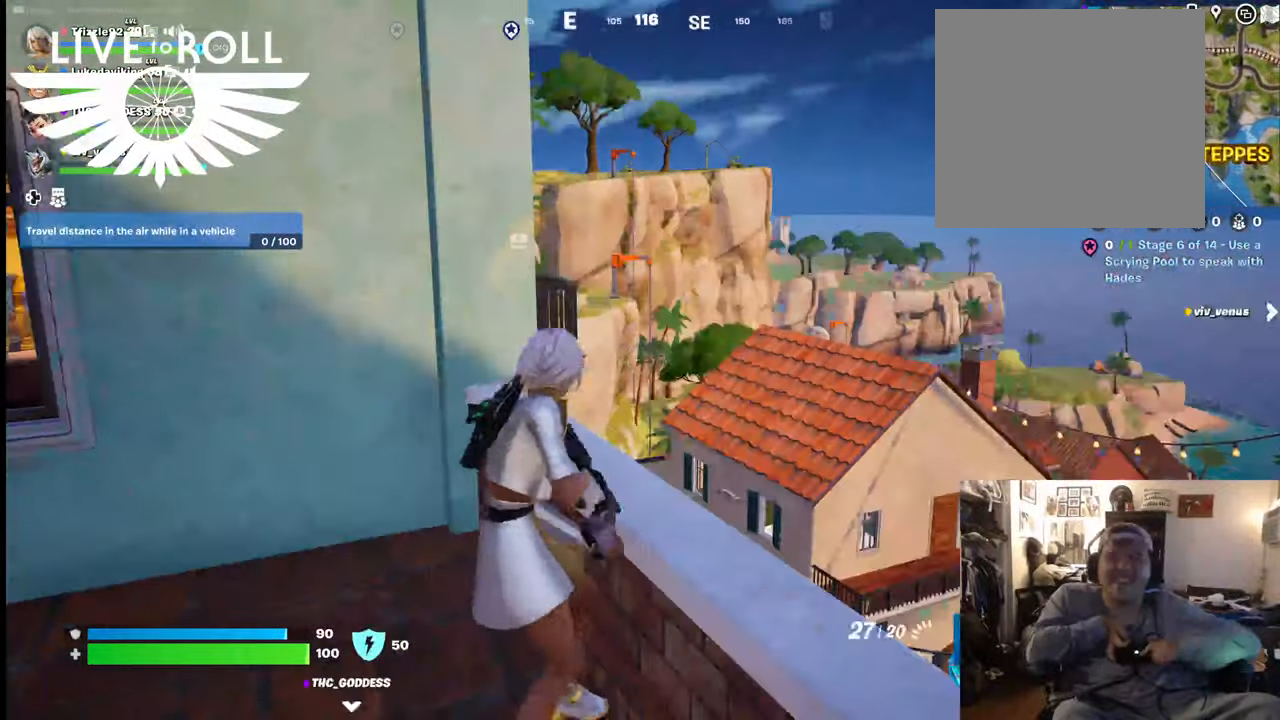
{"buttons": [], "left_stick": "center", "right_stick": "center", "events": [[267, "L1", "down"], [467, "L1", "up"]]}
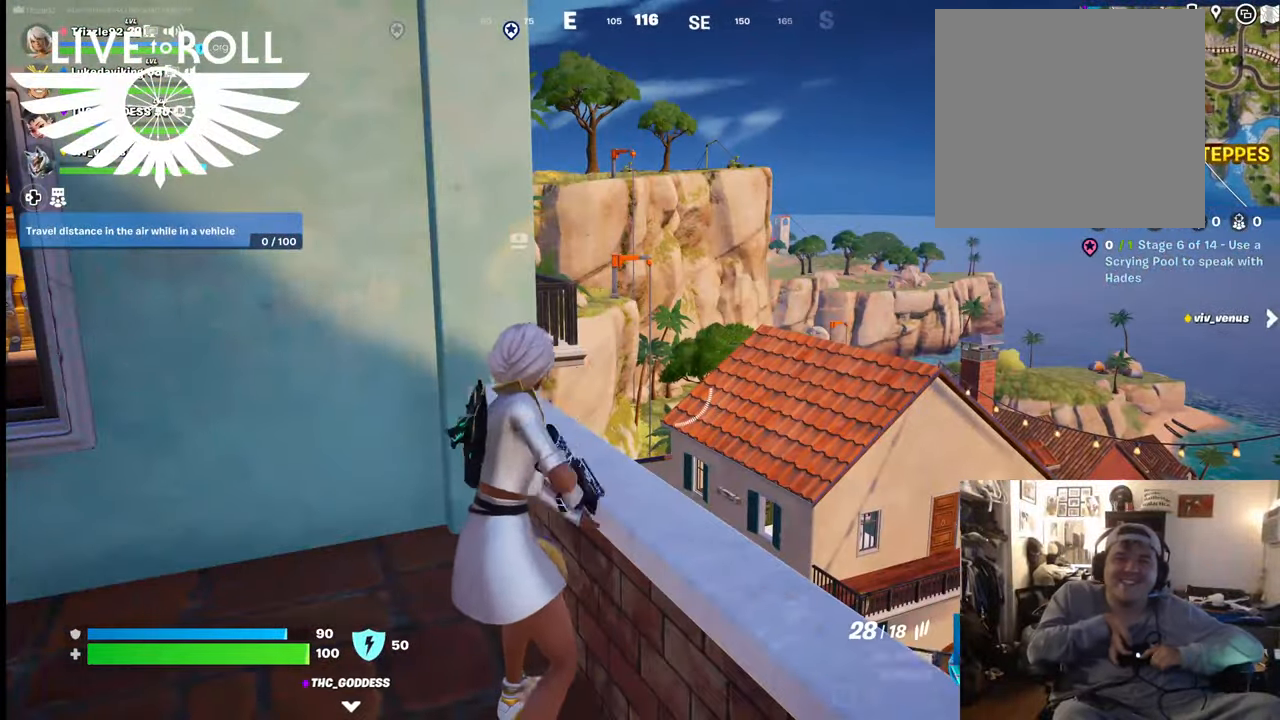
{"buttons": [], "left_stick": "center", "right_stick": "center", "events": [[167, "L1", "down"], [334, "L1", "up"]]}
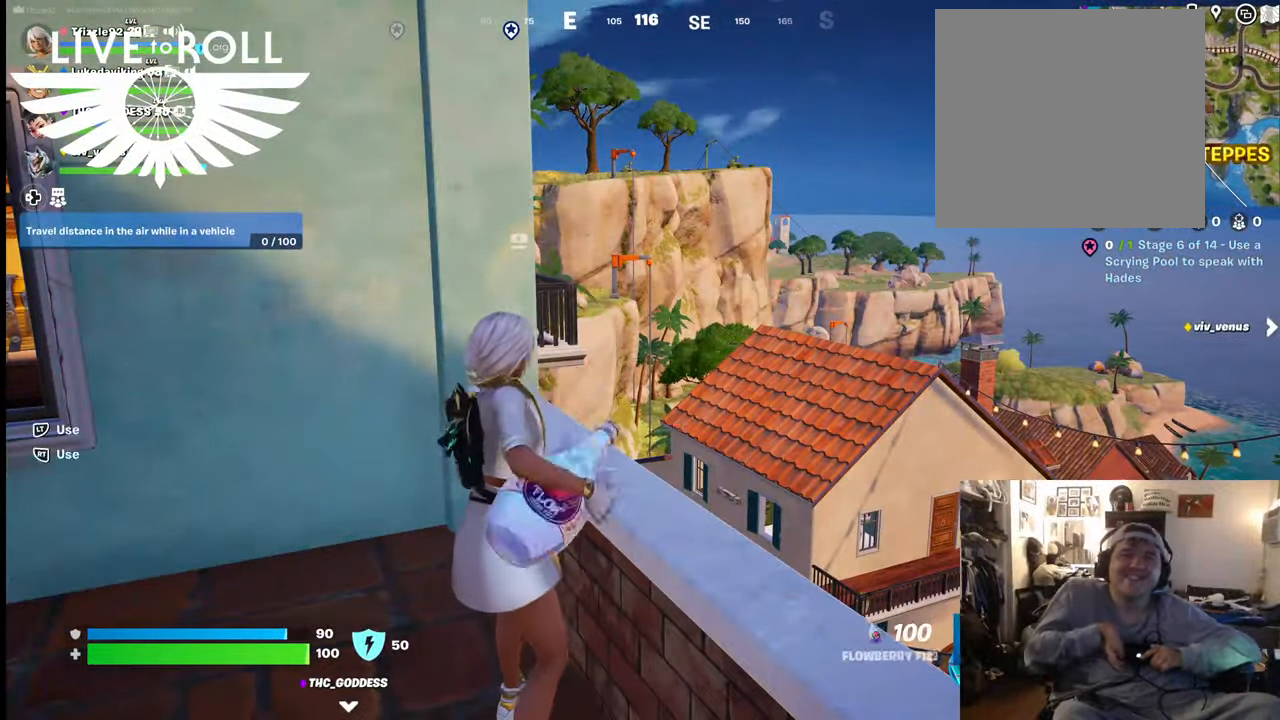
{"buttons": ["R2"], "left_stick": "center", "right_stick": "center", "events": [[67, "R2", "down"]]}
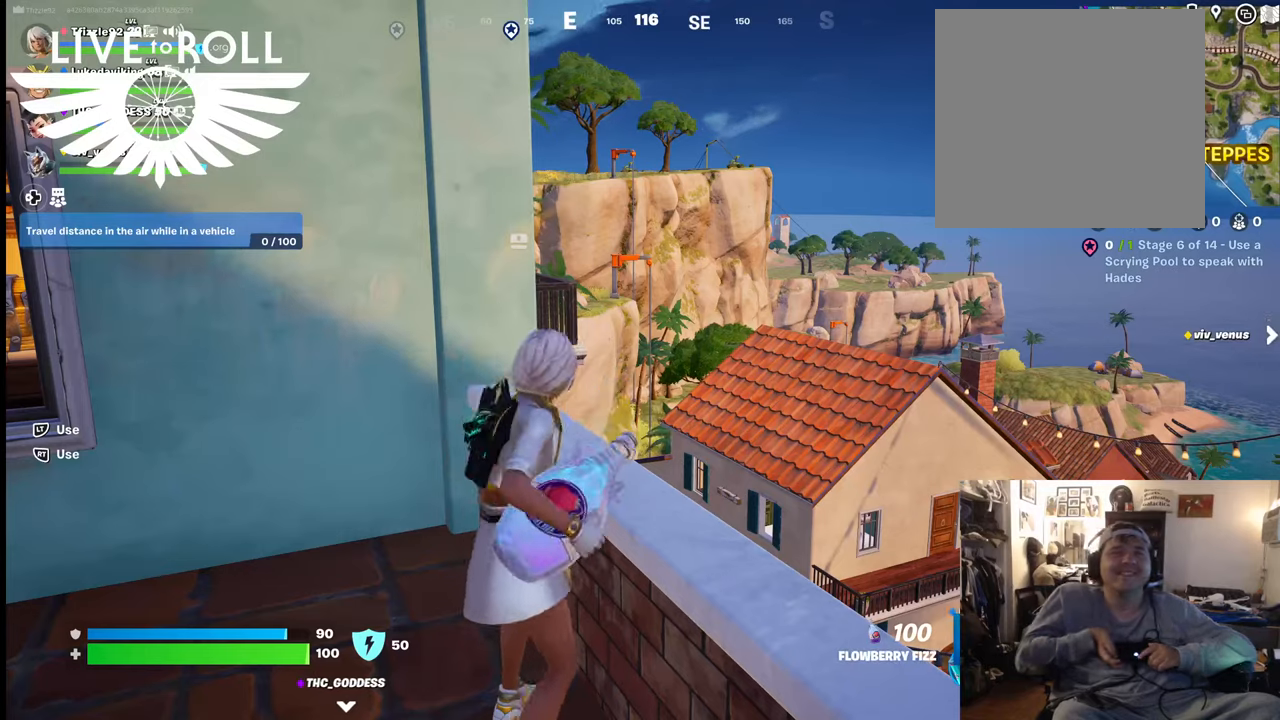
{"buttons": ["R2"], "left_stick": "center", "right_stick": "center", "events": []}
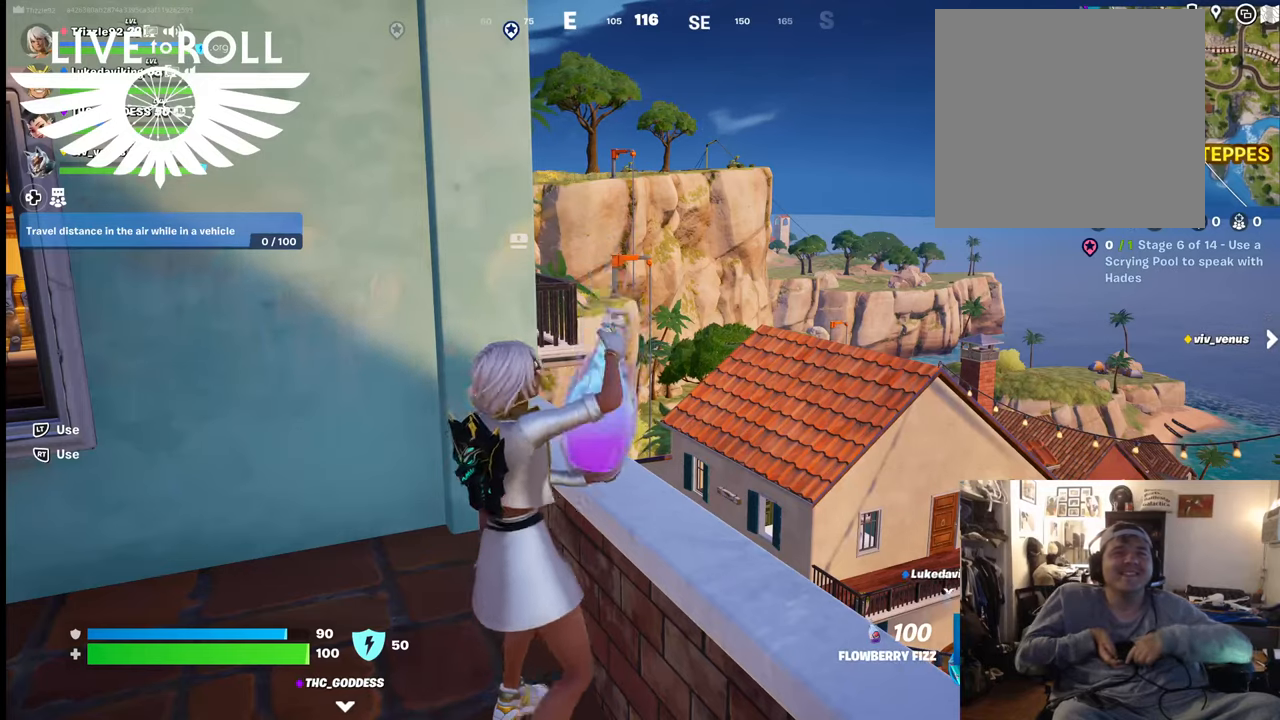
{"buttons": ["R2"], "left_stick": "center", "right_stick": "center", "events": []}
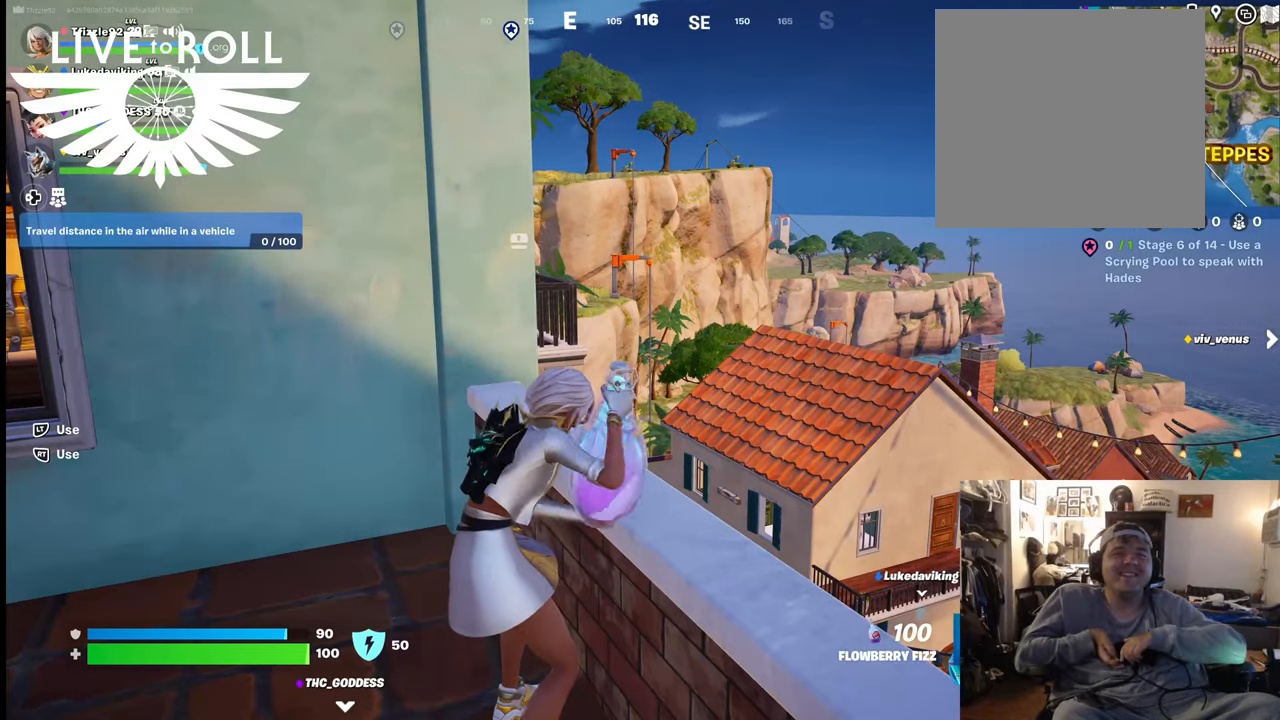
{"buttons": ["R2"], "left_stick": "center", "right_stick": "center", "events": []}
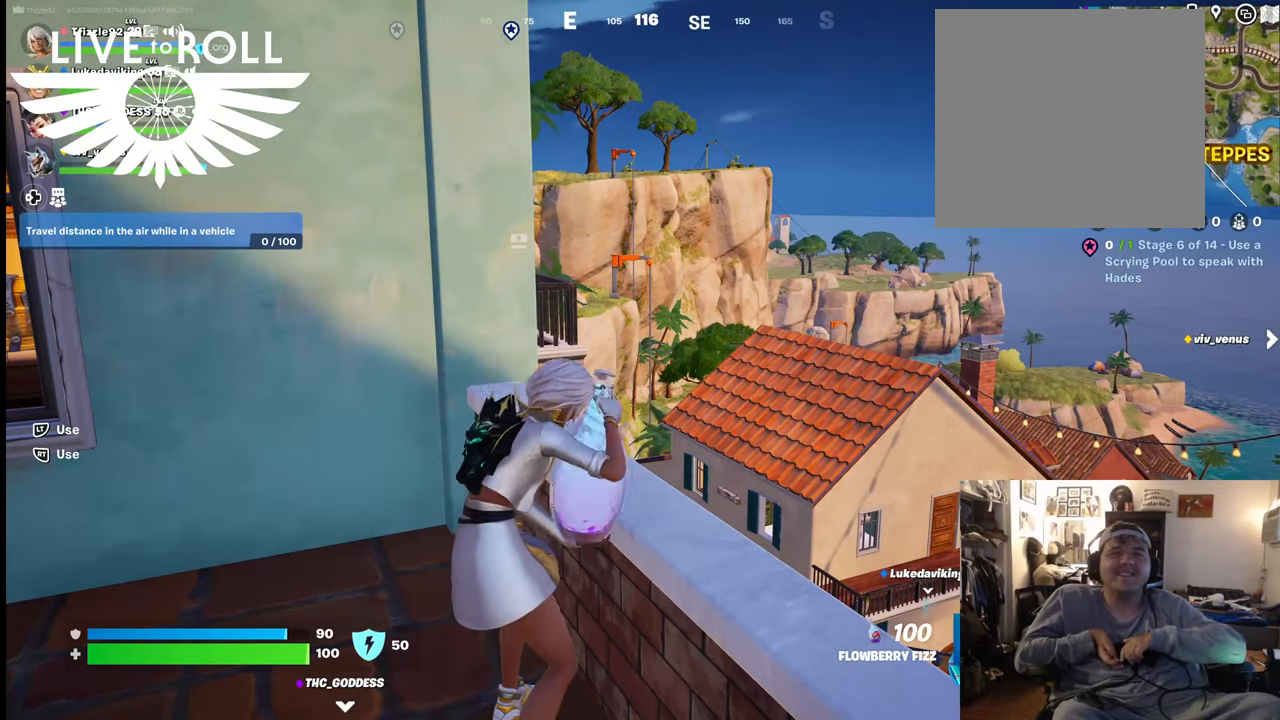
{"buttons": ["R2"], "left_stick": "center", "right_stick": "center", "events": []}
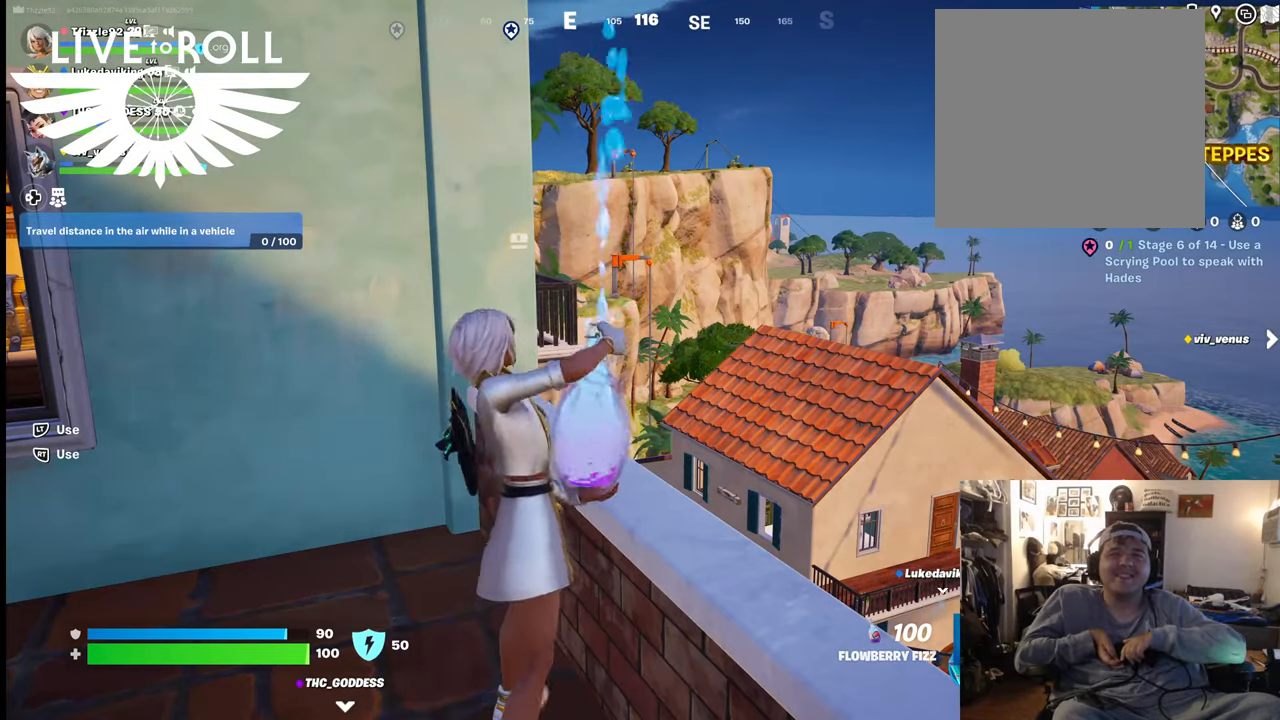
{"buttons": ["R2"], "left_stick": "center", "right_stick": "center", "events": []}
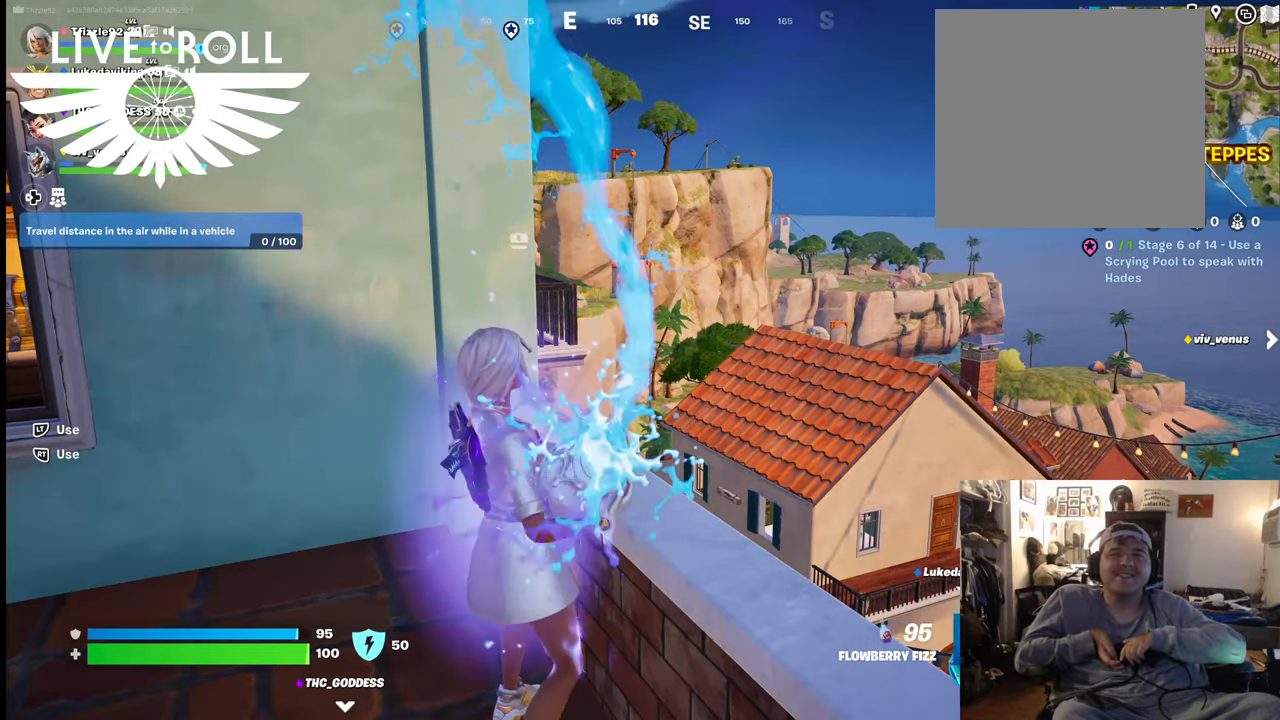
{"buttons": ["R2"], "left_stick": "center", "right_stick": "center", "events": []}
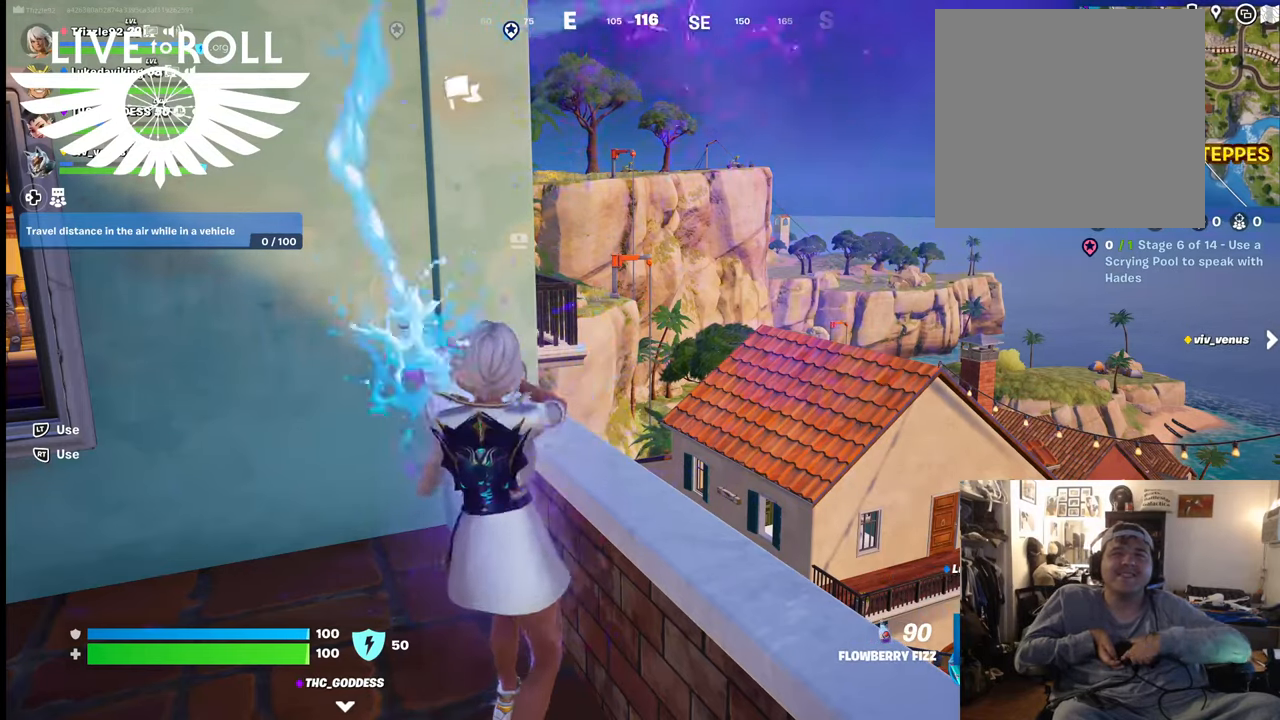
{"buttons": ["R2"], "left_stick": "center", "right_stick": "center", "events": []}
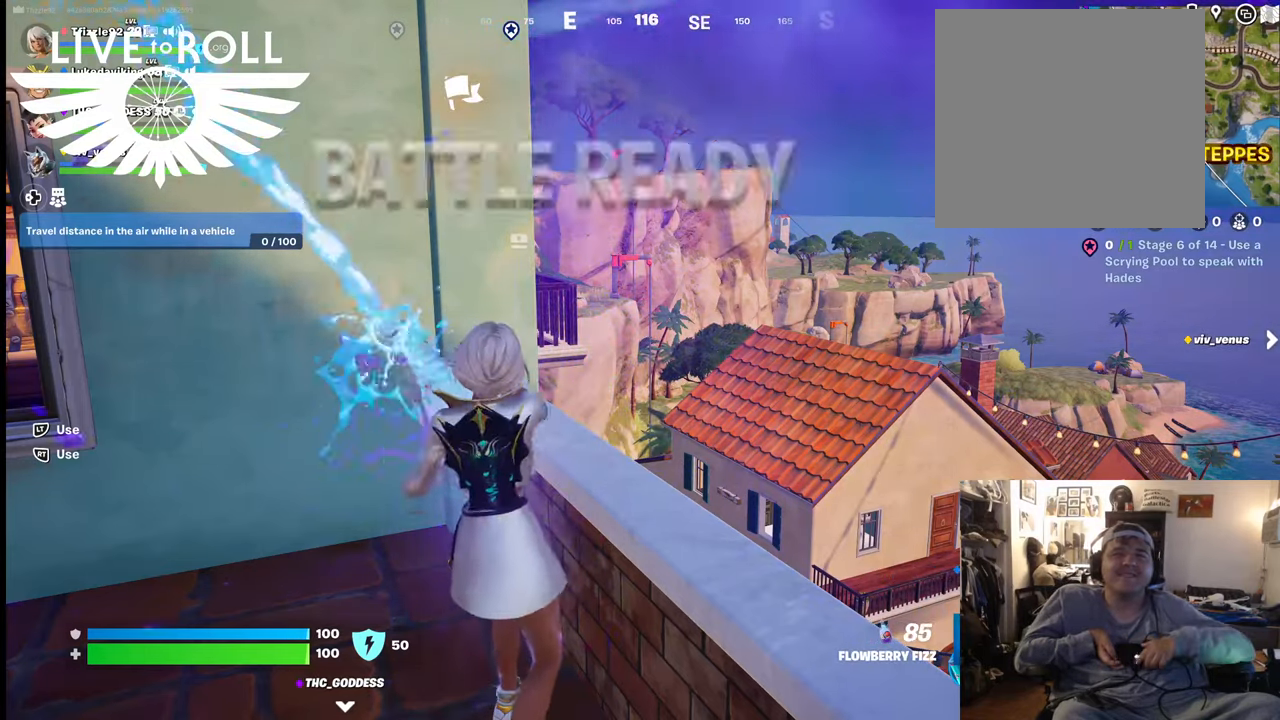
{"buttons": [], "left_stick": "center", "right_stick": "center", "events": [[467, "R2", "up"]]}
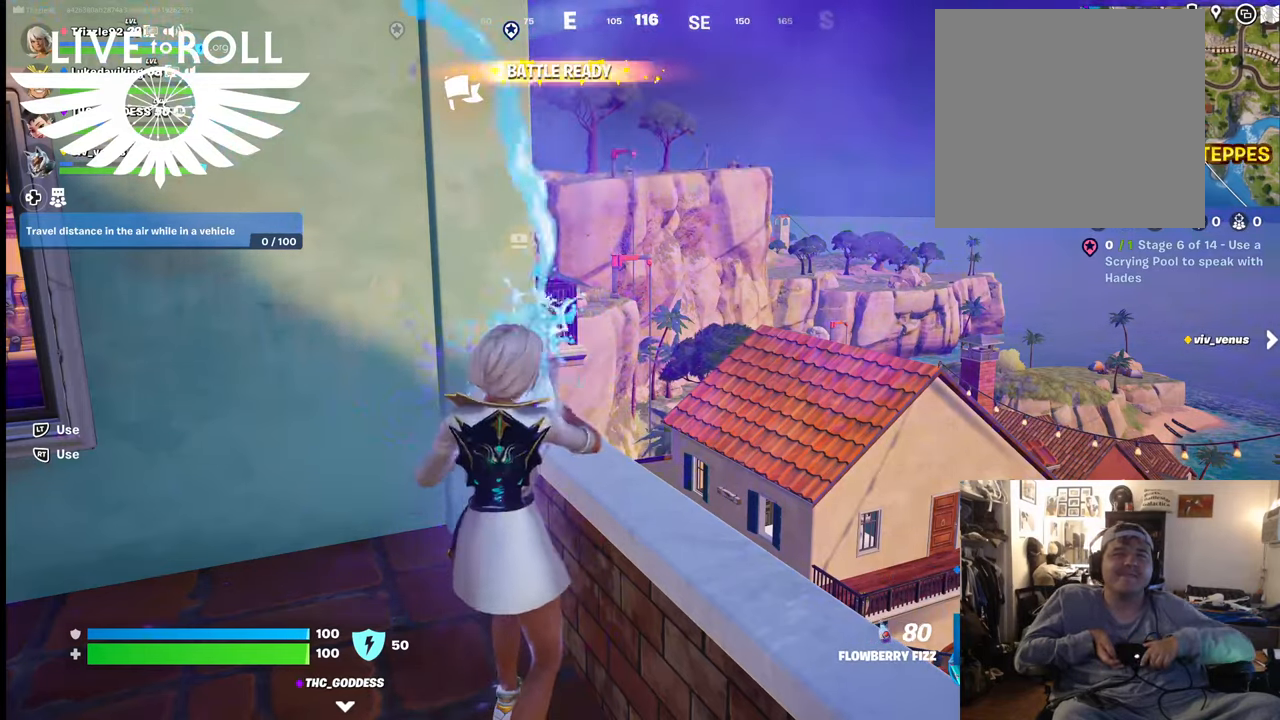
{"buttons": [], "left_stick": "center", "right_stick": "center", "events": [[267, "L1", "down"], [467, "L1", "up"]]}
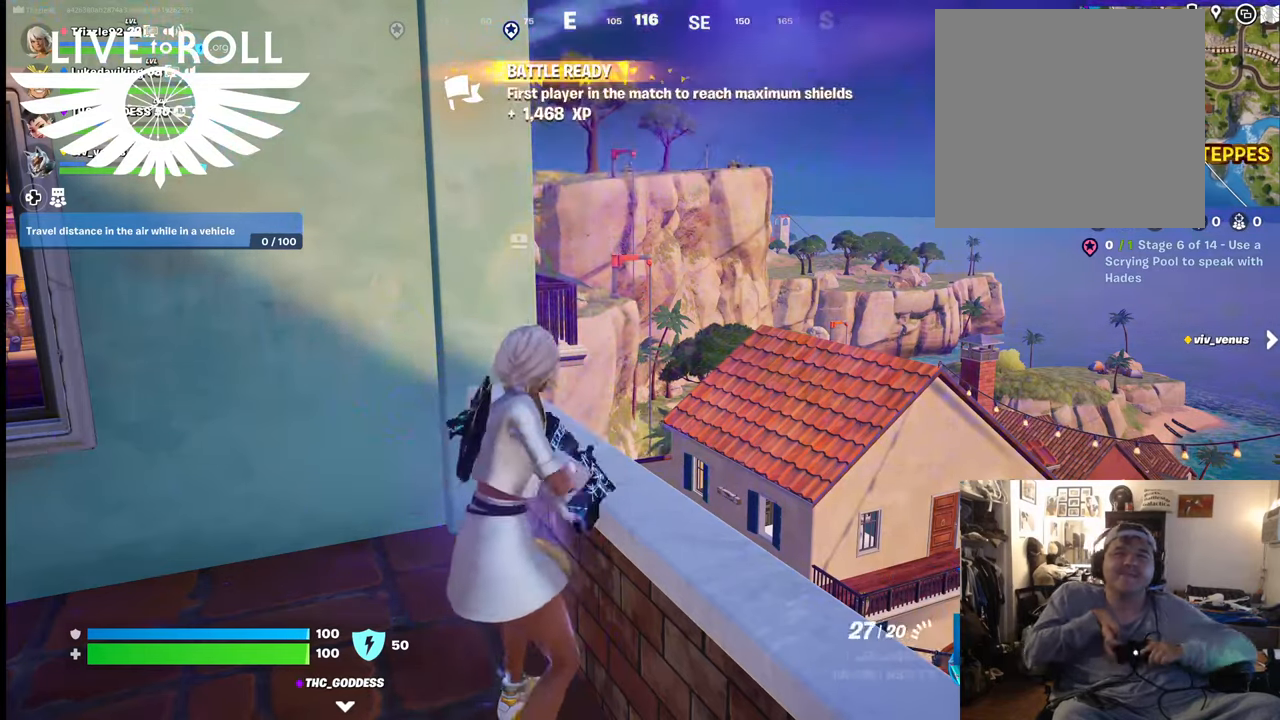
{"buttons": [], "left_stick": "center", "right_stick": "center", "events": []}
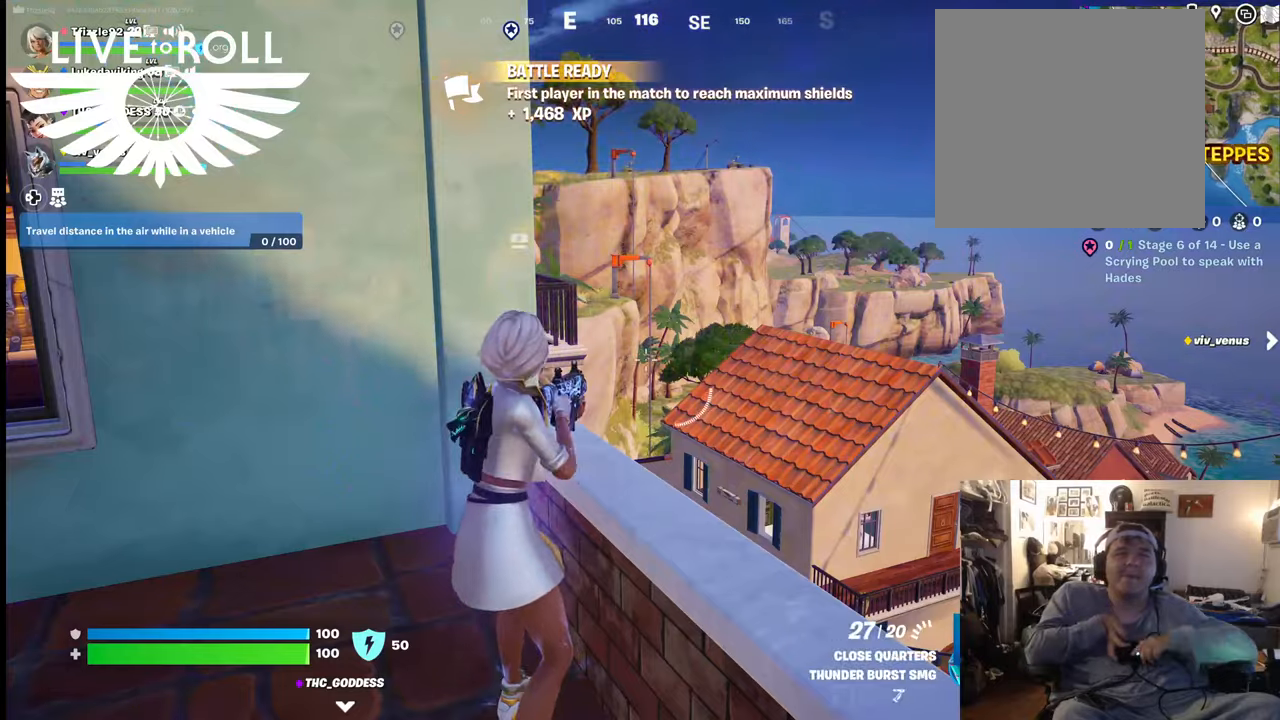
{"buttons": [], "left_stick": "up", "right_stick": "center", "events": [[67, "left_stick", "up"], [134, "A", "down"], [234, "A", "up"]]}